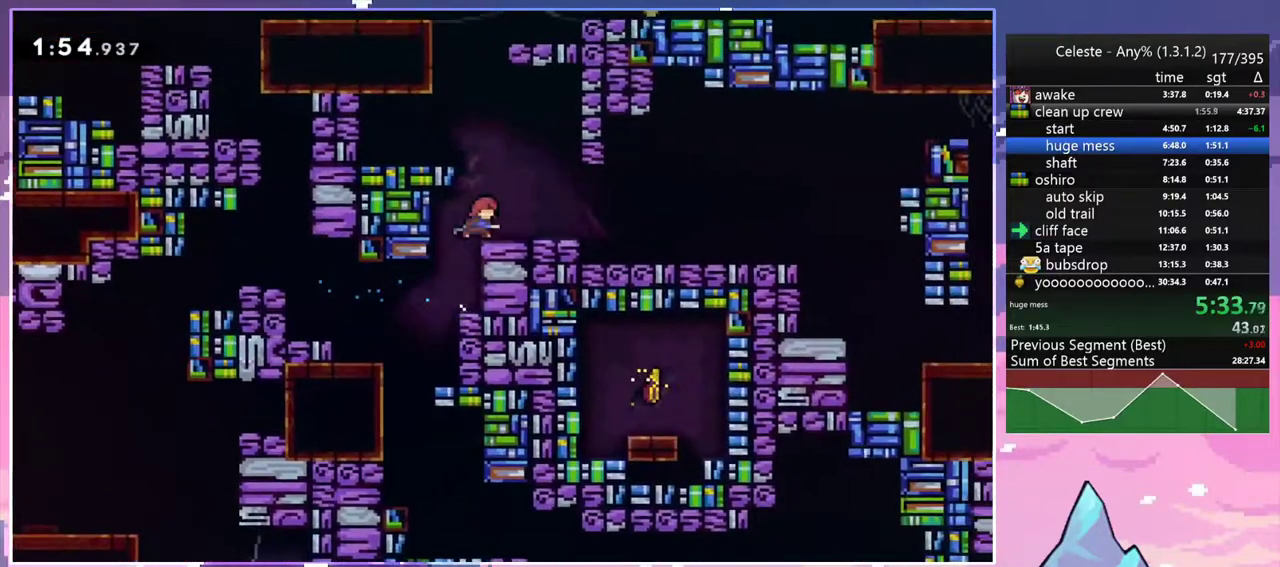
Gameplay with keyboard; each line is a JSON object with the keys held at the frame after it. "events" lists presses ("down") and releases ("up") of "dash", "down", "grab", "jump", "jump2", "left", "menu", "right", "skip" and "up" between this image and that frame as [ms after this image, input, new state], when the widget could be followed in between. No other keys are recorded. Mouse input is not recorded. Key names are as the overlay labels them; some are game actions (e.g. jump) rather than physical keys.
{"keys": ["grab", "right"], "events": [[17, "dash", "down"], [50, "jump2", "down"], [100, "dash", "up"], [100, "jump2", "up"], [150, "down", "up"], [300, "up", "down"], [333, "jump2", "down"], [433, "grab", "down"], [433, "jump2", "up"], [483, "up", "up"]]}
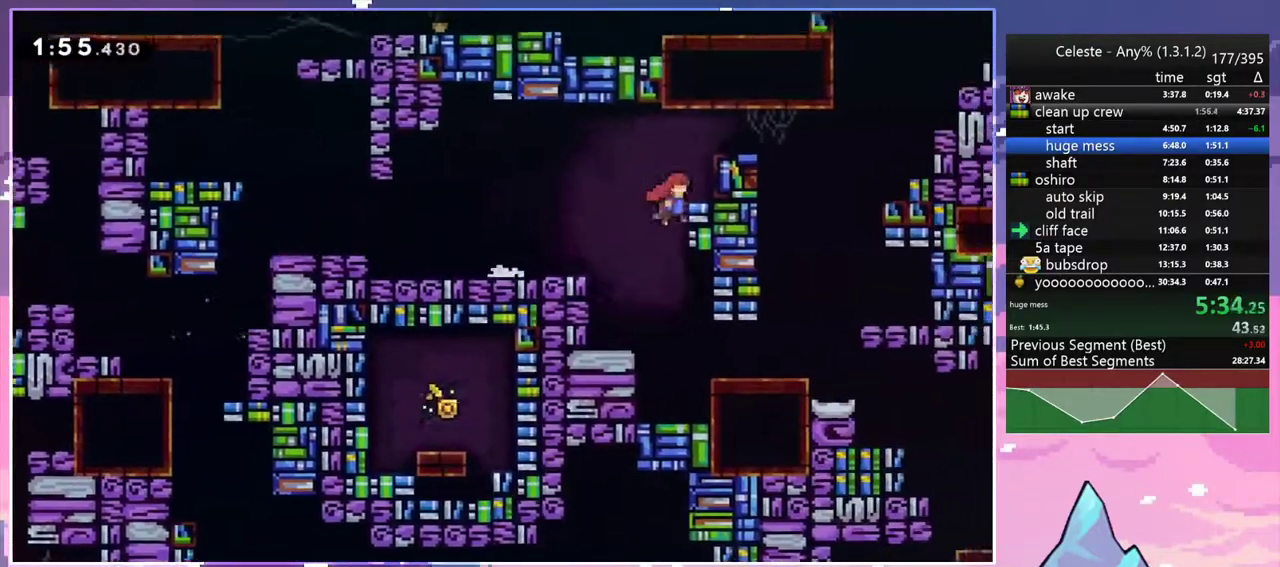
{"keys": ["dash", "jump2", "right"], "events": [[33, "jump2", "down"], [117, "right", "up"], [167, "grab", "up"], [217, "jump2", "up"], [217, "right", "down"], [267, "dash", "down"], [450, "jump2", "down"]]}
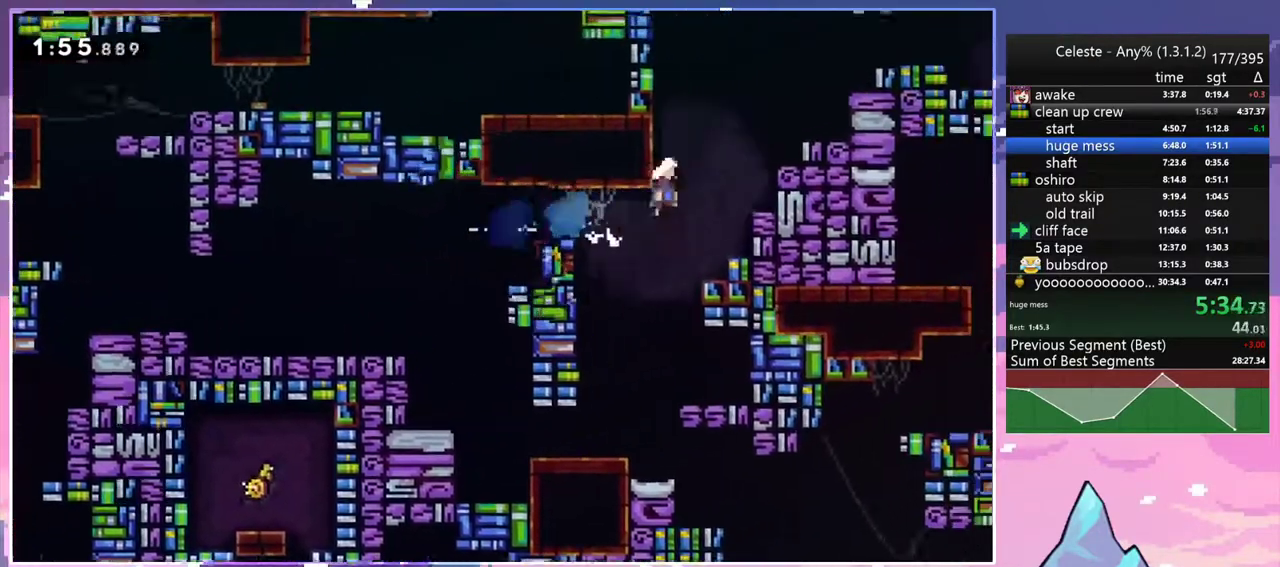
{"keys": ["grab", "jump", "jump2", "right", "up"], "events": [[50, "dash", "up"], [50, "up", "down"], [183, "dash", "down"], [183, "jump2", "up"], [233, "grab", "down"], [317, "jump2", "down"], [367, "dash", "up"], [467, "jump", "down"]]}
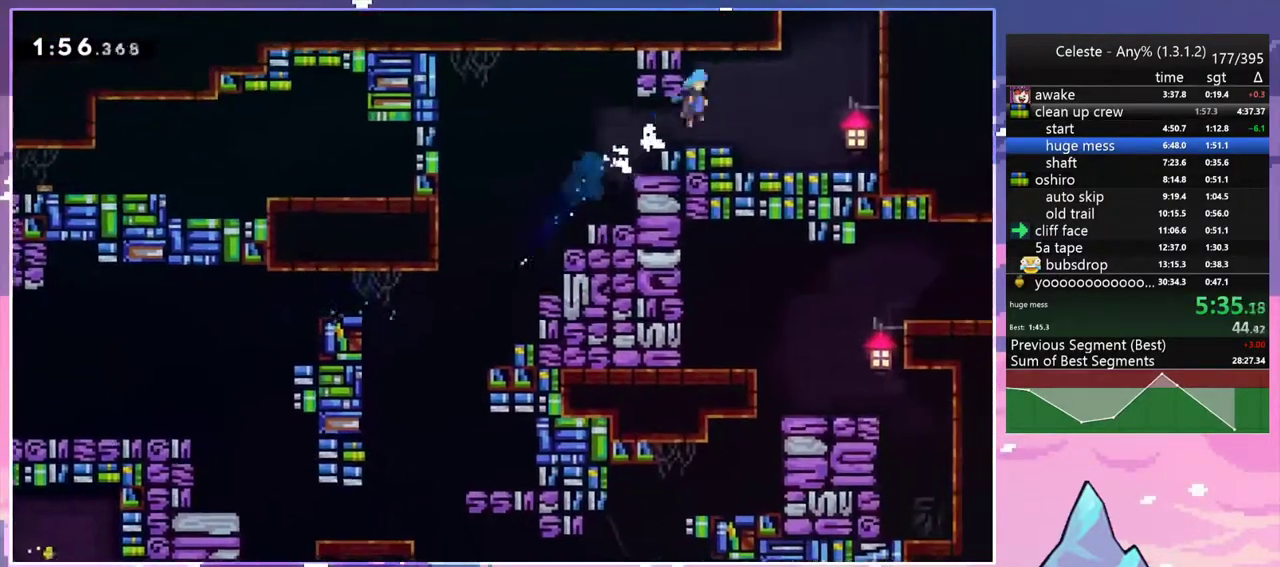
{"keys": ["jump2", "right"], "events": [[17, "jump2", "up"], [50, "grab", "up"], [50, "jump", "up"], [200, "up", "up"], [250, "right", "up"], [433, "jump2", "down"], [433, "right", "down"]]}
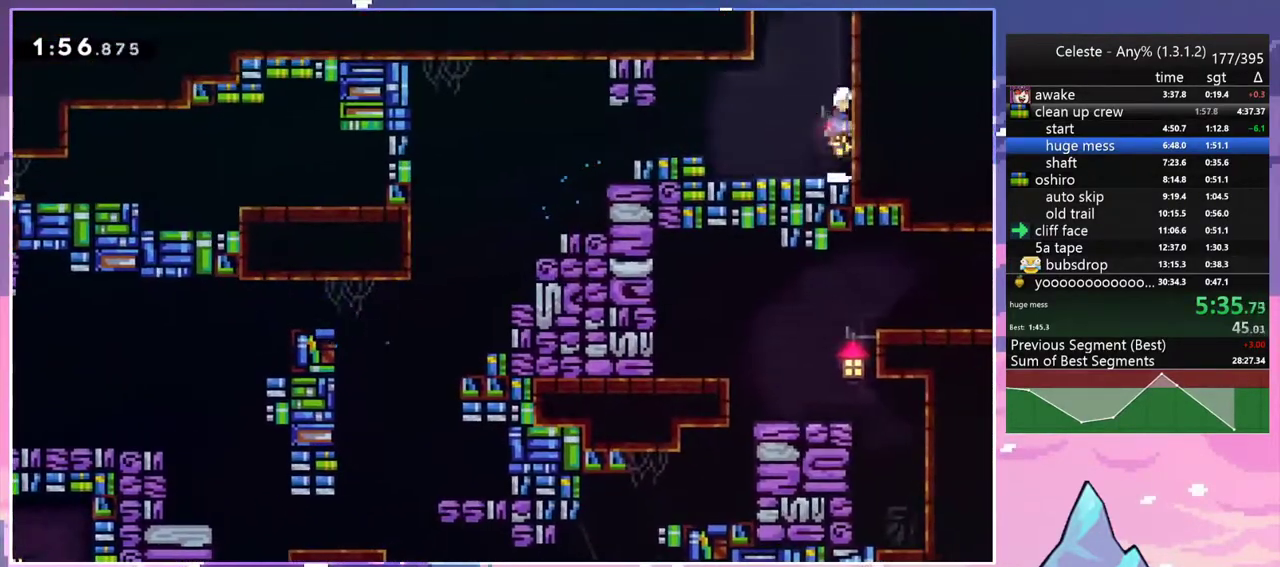
{"keys": [], "events": [[33, "up", "down"], [67, "right", "up"], [117, "dash", "down"], [117, "jump2", "up"], [267, "up", "up"], [300, "dash", "up"]]}
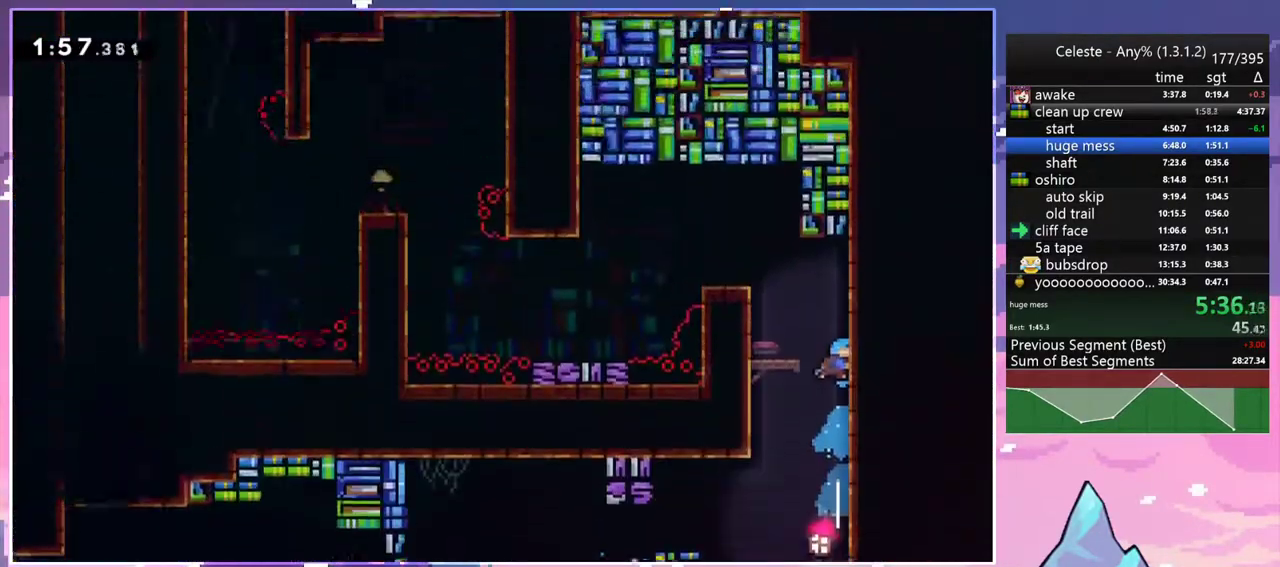
{"keys": ["jump2", "left"], "events": [[467, "jump2", "down"], [467, "left", "down"]]}
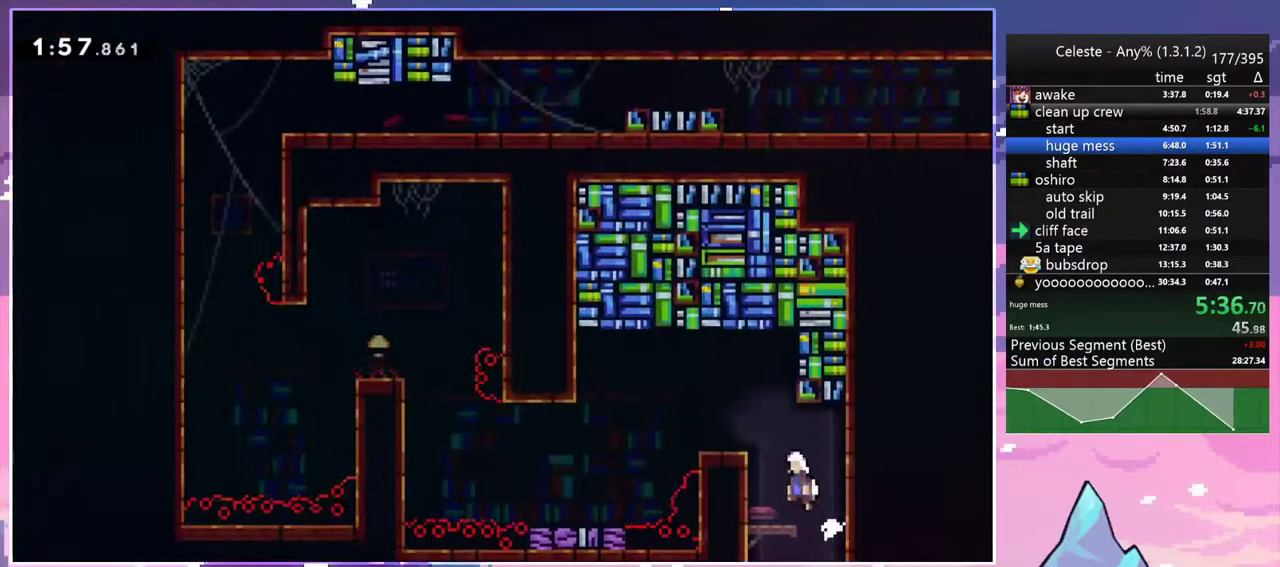
{"keys": ["dash", "jump2", "left"], "events": [[150, "down", "down"], [200, "dash", "down"], [250, "jump2", "up"], [383, "jump2", "down"], [433, "down", "up"]]}
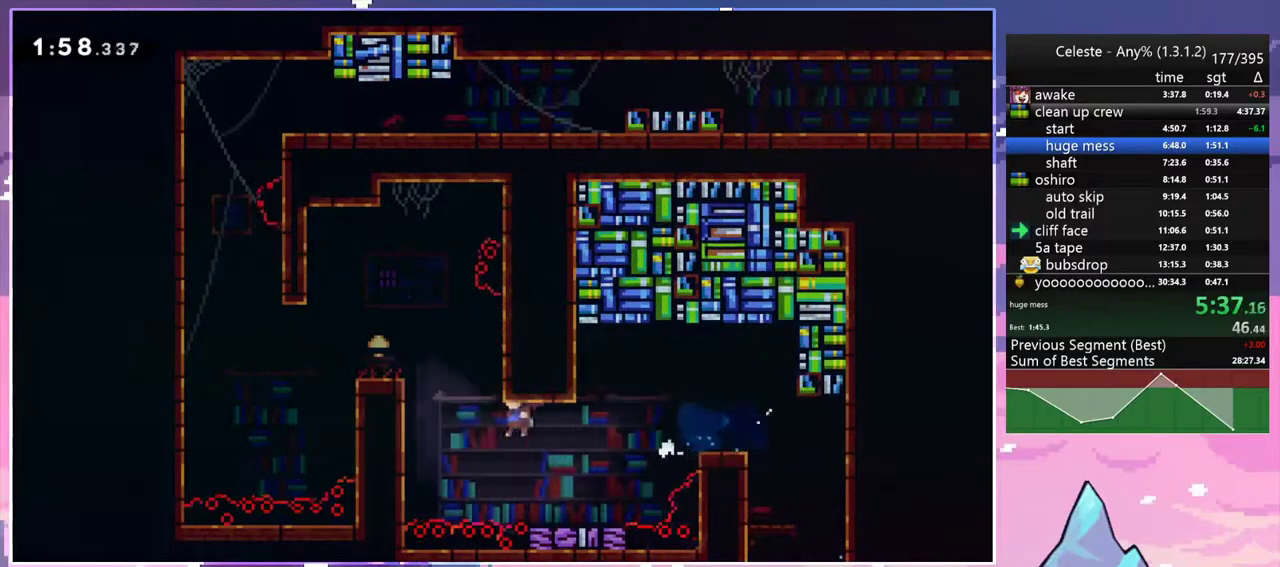
{"keys": ["grab", "jump2"], "events": [[67, "grab", "down"], [67, "up", "down"], [167, "jump2", "up"], [217, "dash", "up"], [217, "jump2", "down"], [350, "jump2", "up"], [400, "jump2", "down"], [400, "left", "up"], [450, "up", "up"]]}
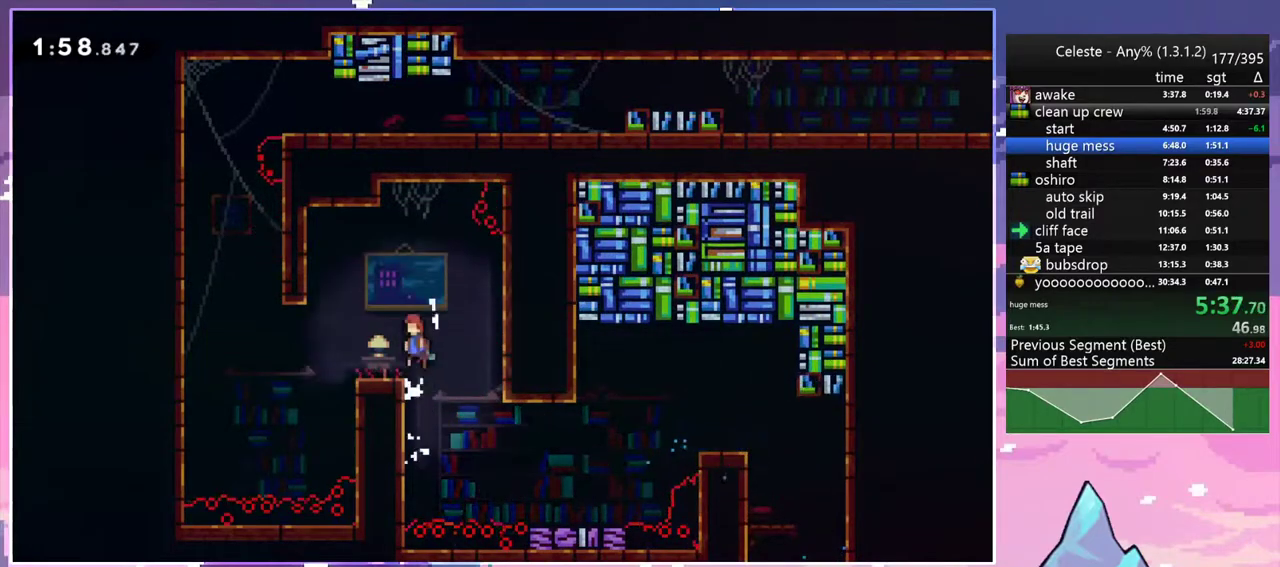
{"keys": ["dash", "jump2", "up"], "events": [[50, "grab", "up"], [50, "left", "down"], [83, "dash", "down"], [83, "down", "down"], [83, "jump2", "up"], [283, "down", "up"], [283, "jump2", "down"], [367, "dash", "up"], [417, "up", "down"], [467, "dash", "down"], [467, "left", "up"]]}
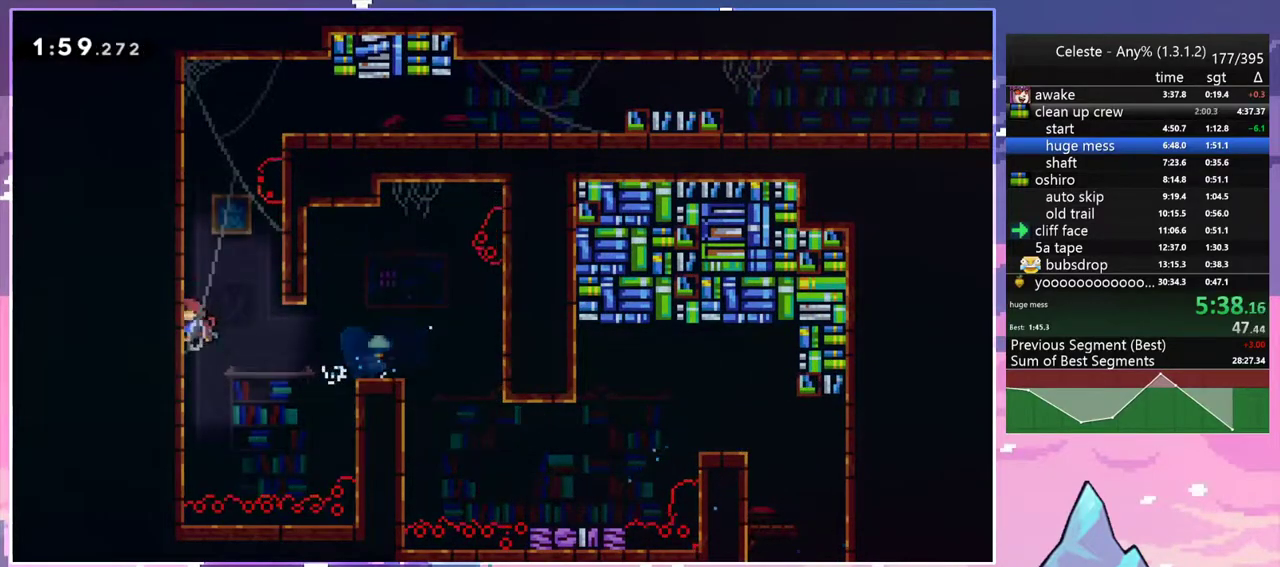
{"keys": [], "events": [[17, "jump2", "up"], [200, "jump2", "down"], [283, "right", "down"], [333, "dash", "up"], [333, "jump2", "up"], [383, "up", "up"], [483, "right", "up"]]}
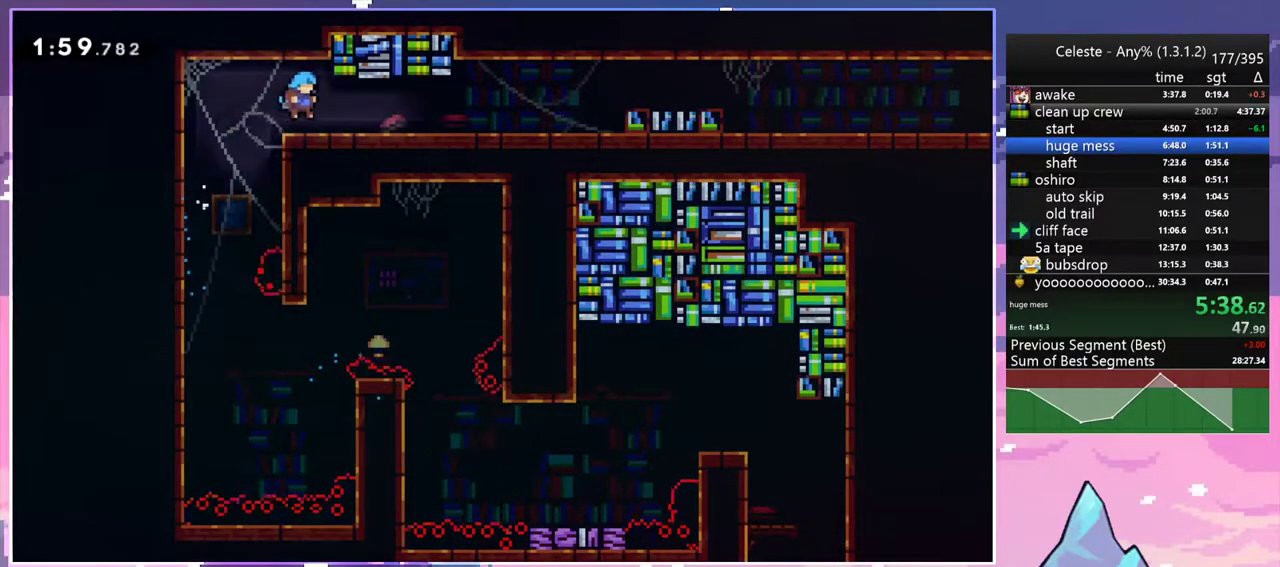
{"keys": ["jump2", "right"], "events": [[67, "down", "down"], [67, "right", "down"], [117, "dash", "down"], [167, "jump2", "down"], [267, "dash", "up"], [267, "down", "up"], [267, "jump2", "up"], [400, "jump2", "down"]]}
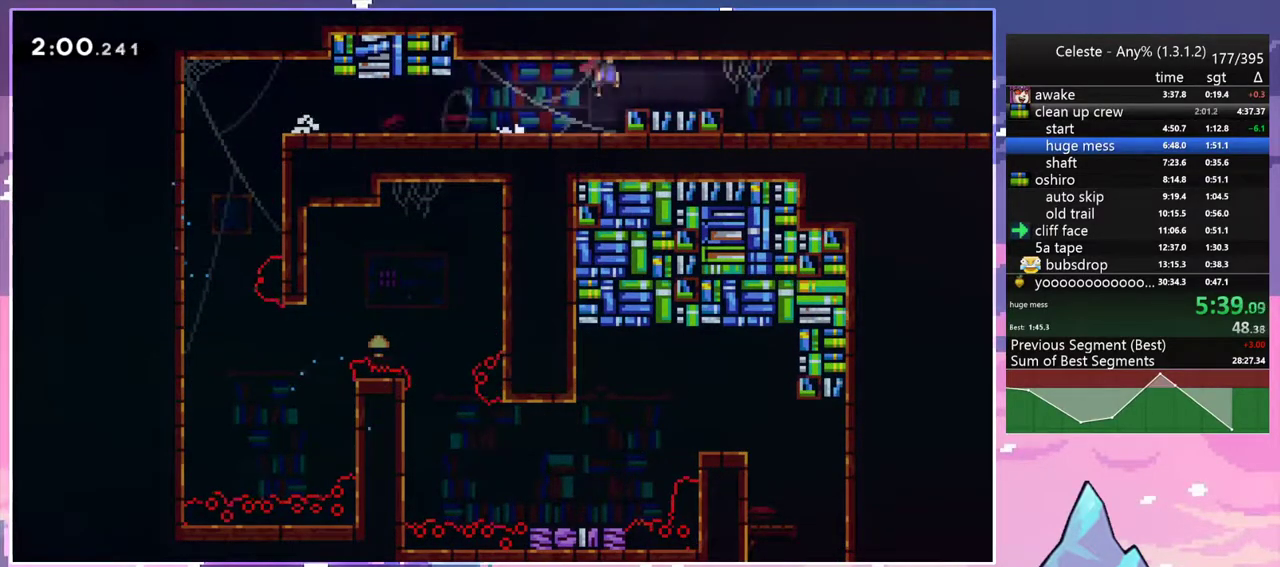
{"keys": ["jump2", "right"], "events": [[50, "down", "down"], [83, "dash", "down"], [133, "jump2", "up"], [283, "jump2", "down"], [317, "down", "up"], [367, "dash", "up"]]}
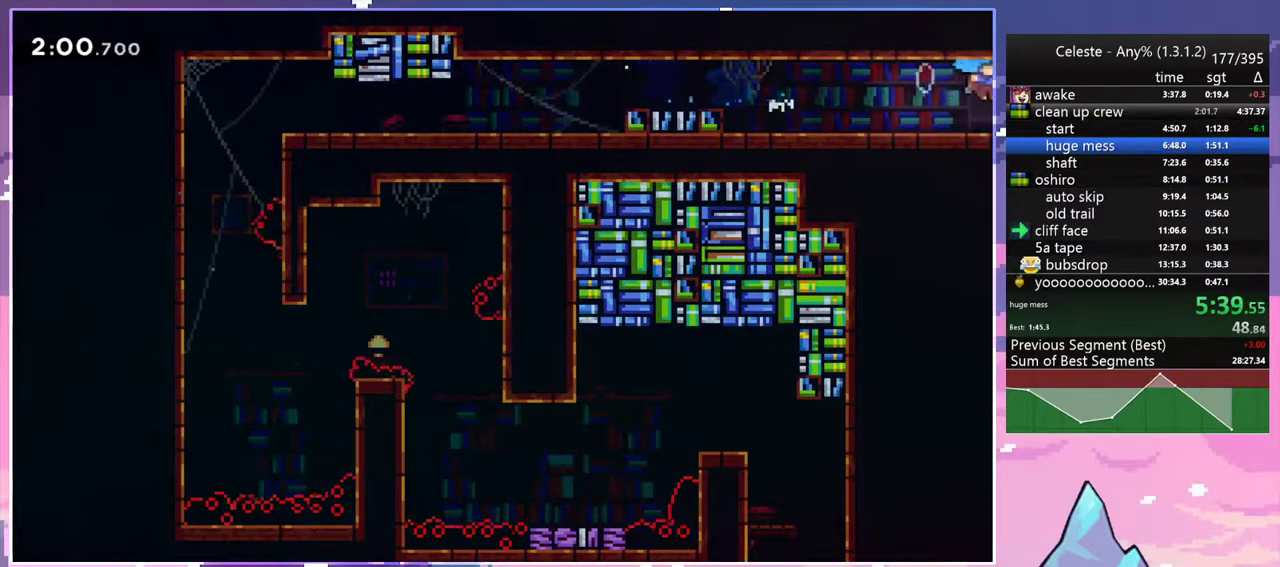
{"keys": ["down", "jump2", "right"], "events": [[50, "down", "down"]]}
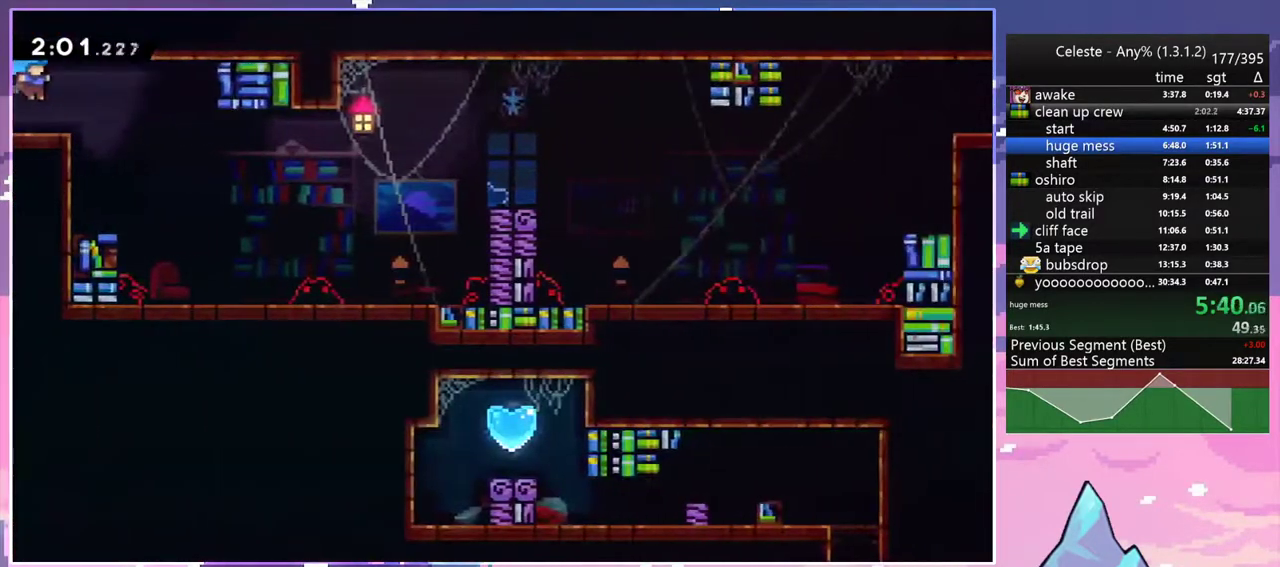
{"keys": ["grab", "right"], "events": [[117, "dash", "down"], [167, "jump2", "up"], [217, "grab", "down"], [350, "dash", "up"], [500, "down", "up"]]}
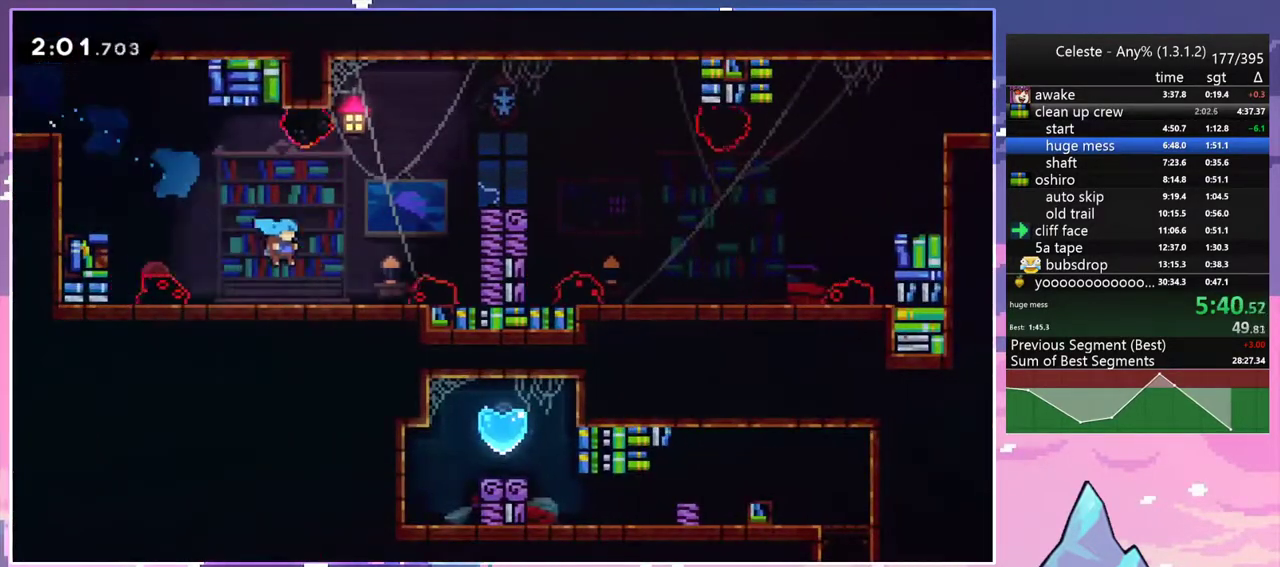
{"keys": ["dash", "down", "jump2", "right"], "events": [[83, "up", "down"], [133, "jump2", "down"], [233, "jump2", "up"], [317, "jump2", "down"], [367, "up", "up"], [467, "dash", "down"], [467, "down", "down"], [467, "grab", "up"]]}
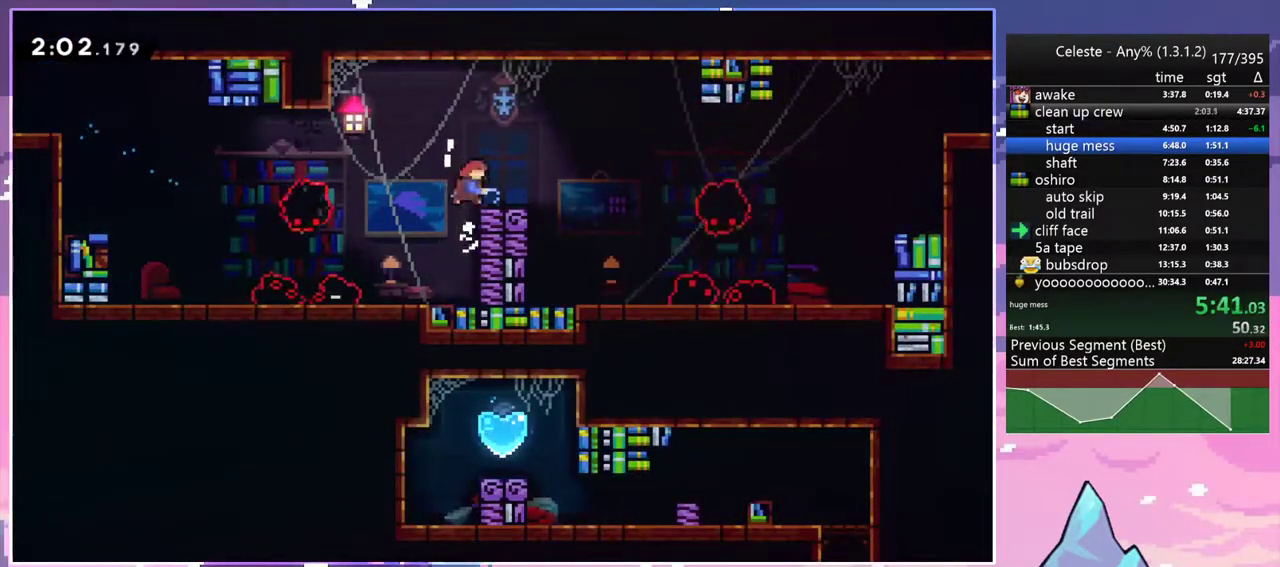
{"keys": ["right", "up"], "events": [[17, "jump2", "up"], [200, "jump2", "down"], [250, "down", "up"], [333, "dash", "up"], [333, "up", "down"], [383, "jump2", "up"]]}
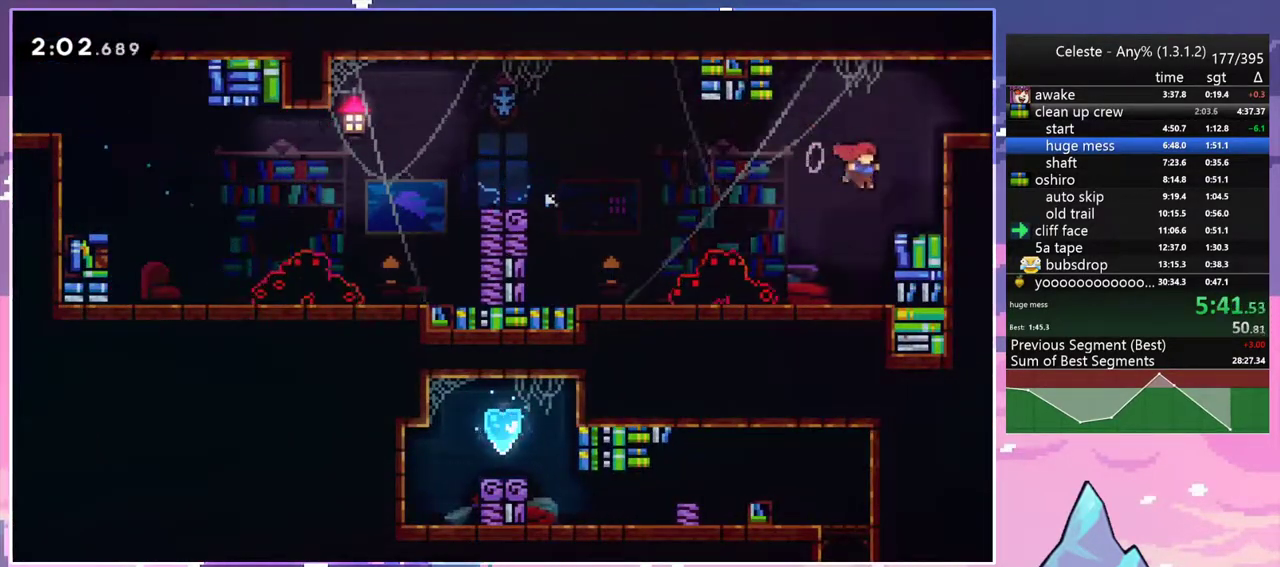
{"keys": ["right"], "events": [[33, "dash", "down"], [67, "grab", "down"], [117, "jump2", "down"], [167, "dash", "up"], [267, "grab", "up"], [267, "jump2", "up"], [350, "up", "up"]]}
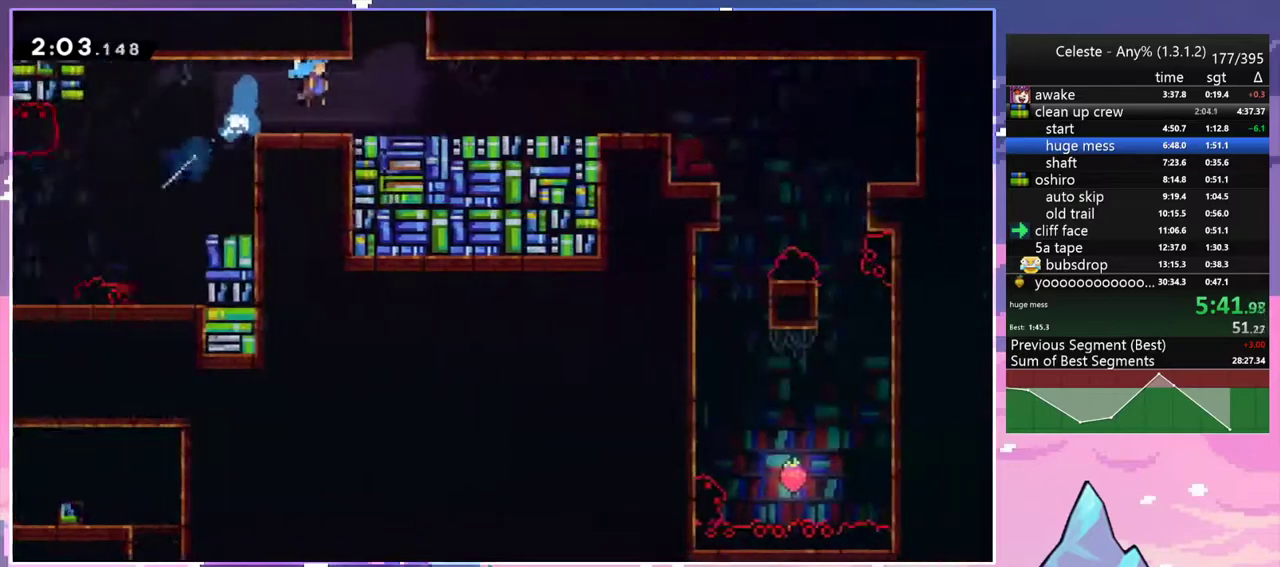
{"keys": ["right"], "events": []}
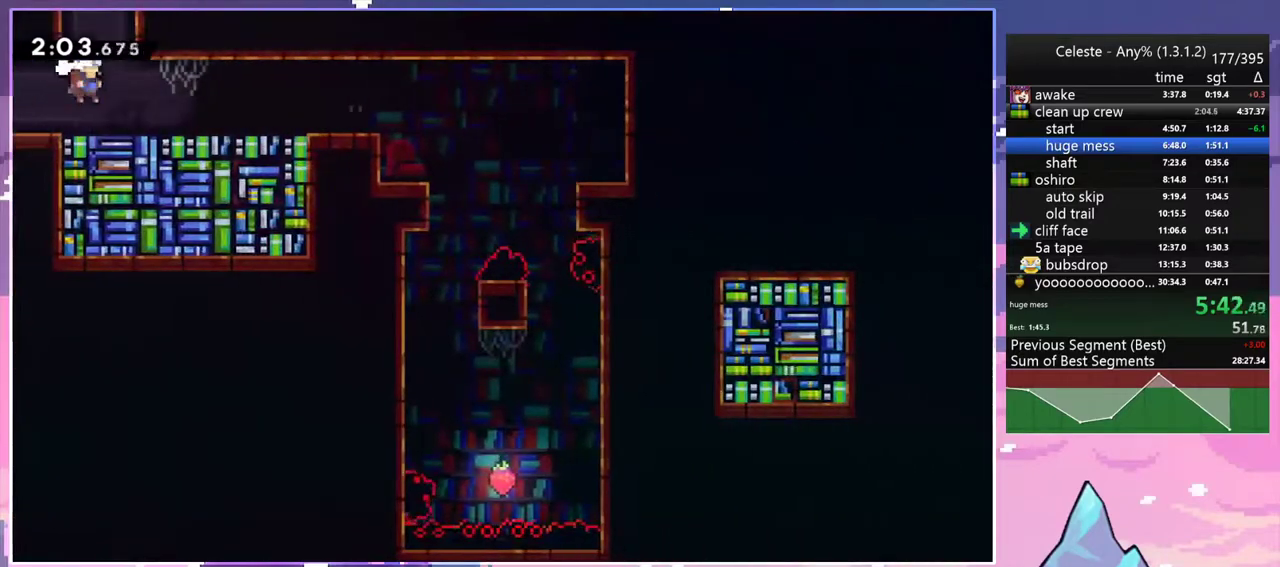
{"keys": ["left"], "events": [[17, "up", "down"], [50, "dash", "down"], [50, "right", "up"], [200, "dash", "up"], [333, "left", "down"], [383, "up", "up"]]}
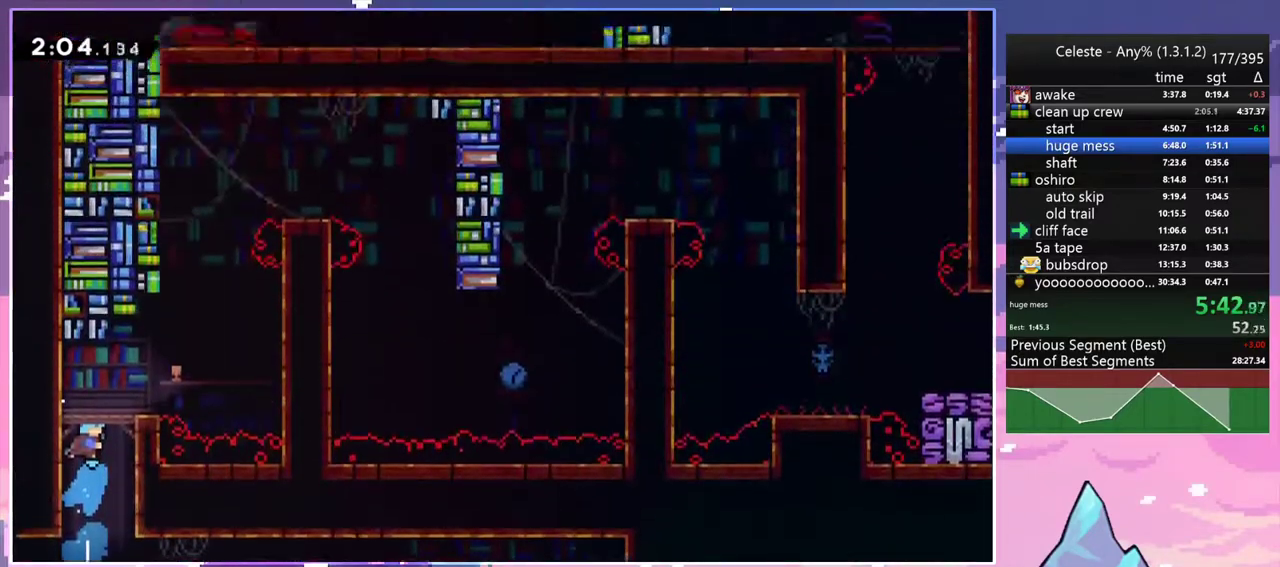
{"keys": ["right"], "events": [[67, "left", "up"], [300, "right", "down"]]}
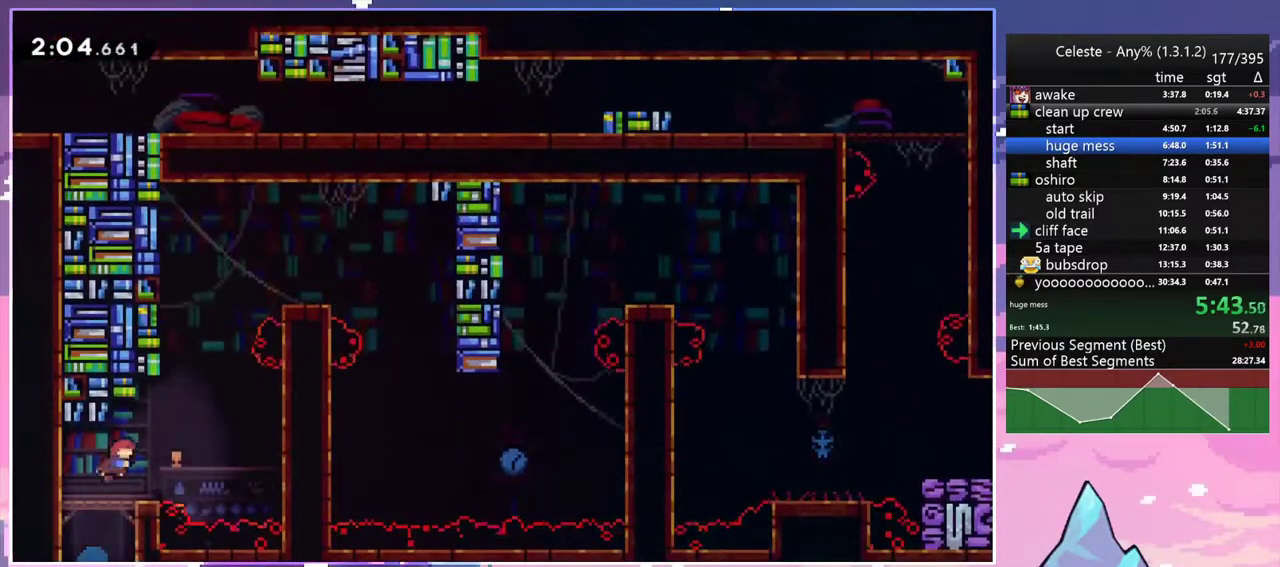
{"keys": ["right"], "events": [[133, "up", "down"], [183, "dash", "down"], [183, "right", "up"], [317, "jump2", "down"], [367, "right", "down"], [417, "dash", "up"], [467, "jump2", "up"], [467, "up", "up"]]}
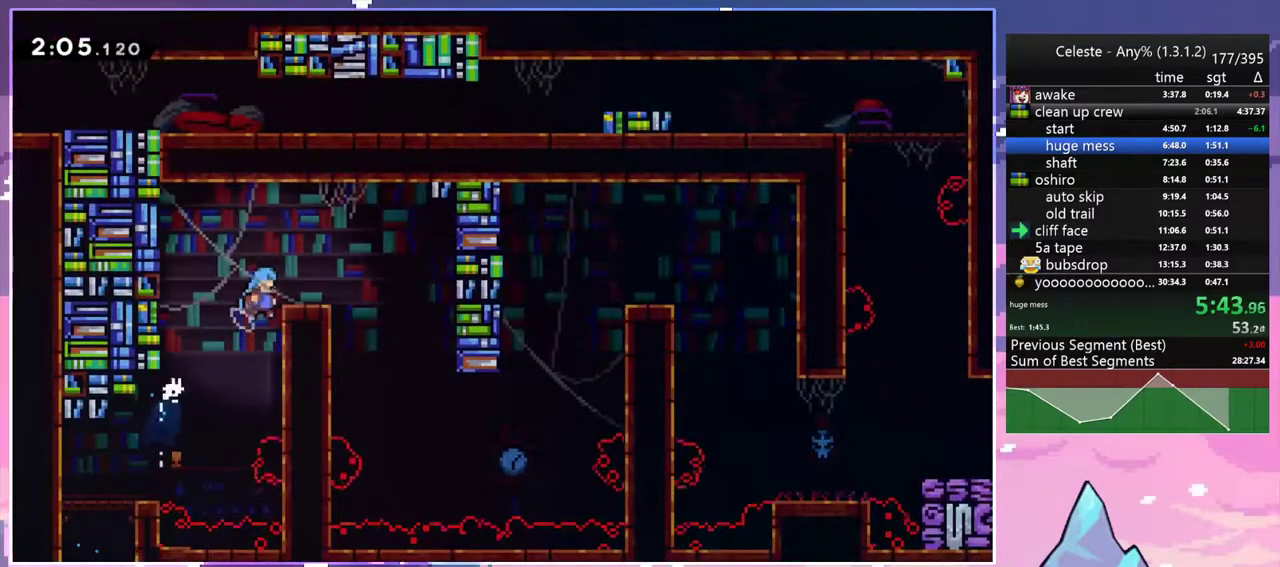
{"keys": ["right", "up"], "events": [[283, "grab", "down"], [283, "up", "down"], [333, "jump2", "down"], [433, "grab", "up"], [433, "jump2", "up"]]}
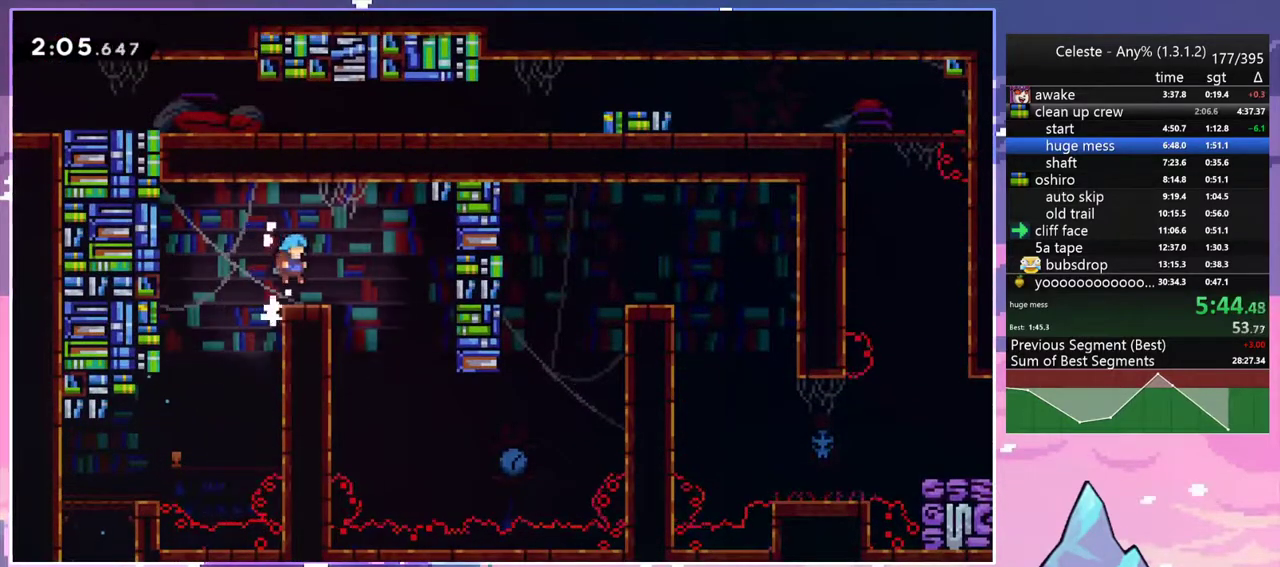
{"keys": ["right"], "events": [[33, "up", "up"], [117, "right", "up"], [217, "right", "down"]]}
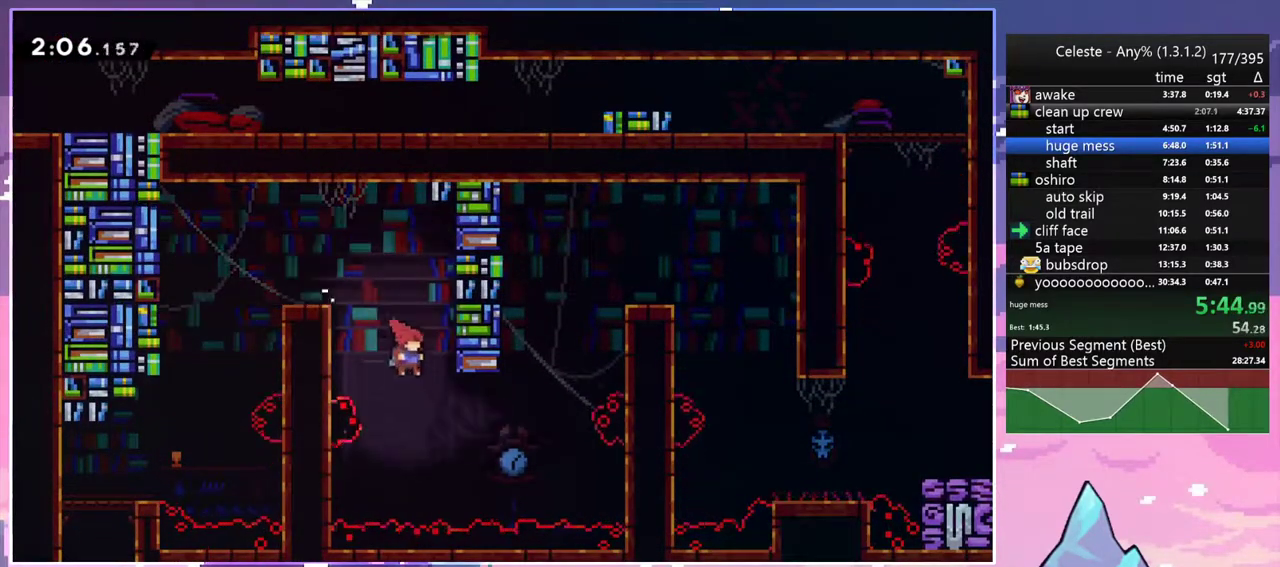
{"keys": ["jump2", "right"], "events": [[133, "skip", "down"], [267, "skip", "up"], [467, "jump2", "down"]]}
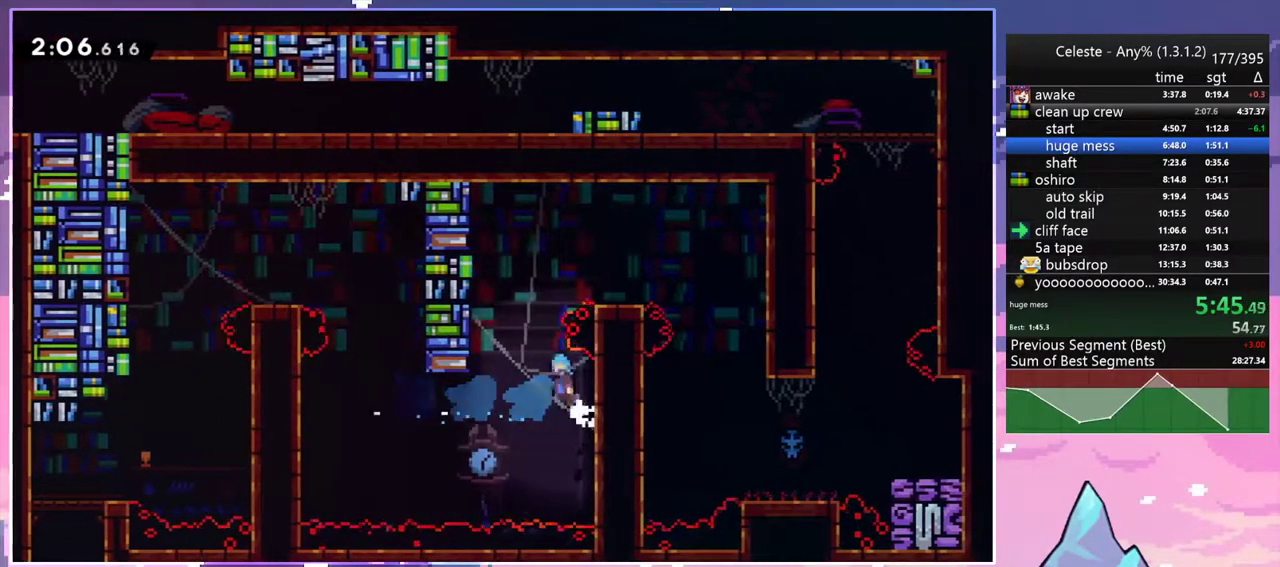
{"keys": ["right"], "events": [[17, "left", "down"], [50, "right", "up"], [250, "jump2", "up"], [333, "jump2", "down"], [333, "left", "up"], [333, "right", "down"], [483, "jump2", "up"]]}
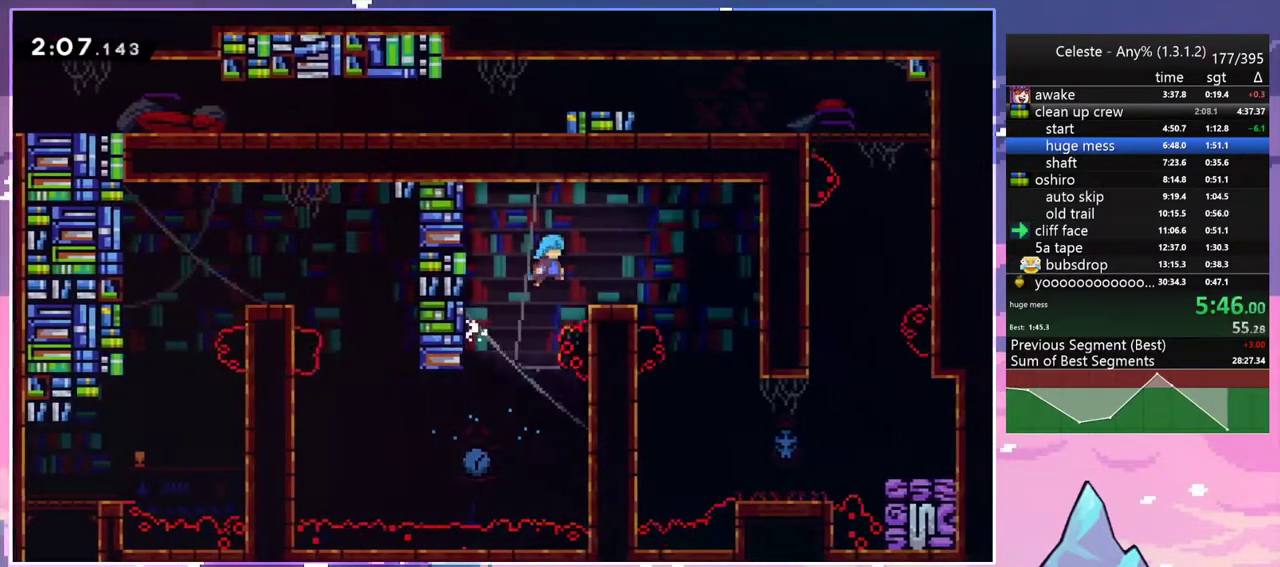
{"keys": ["down", "right"], "events": [[167, "down", "down"], [217, "jump2", "down"], [300, "dash", "down"], [300, "jump2", "up"], [400, "dash", "up"]]}
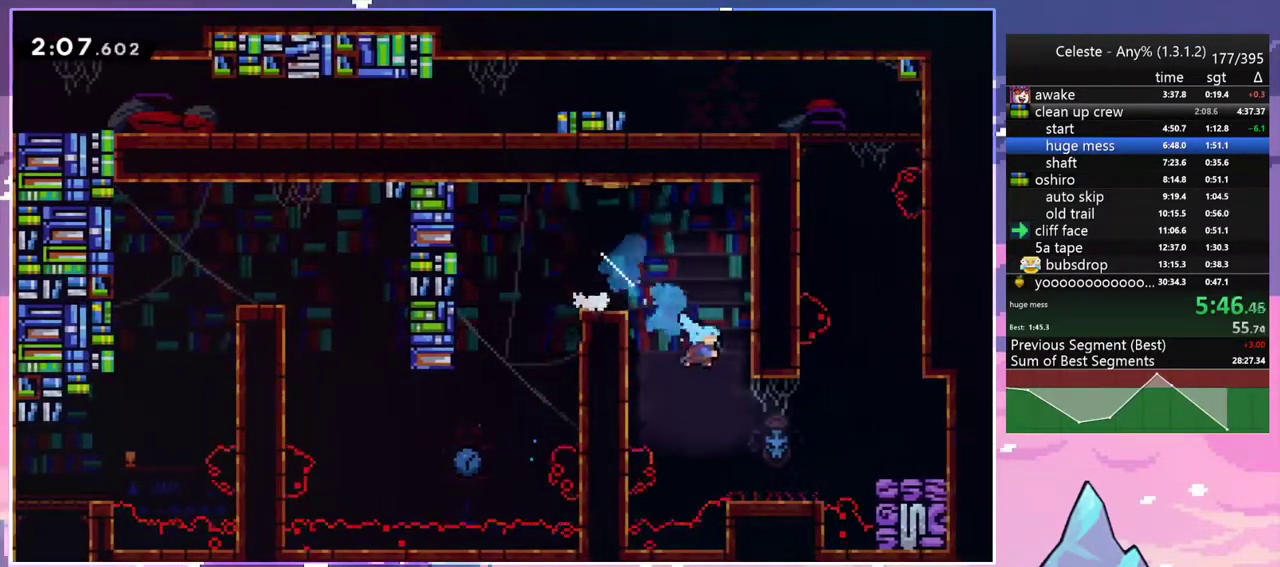
{"keys": ["jump2", "right", "up"], "events": [[183, "down", "up"], [283, "jump2", "down"], [467, "up", "down"]]}
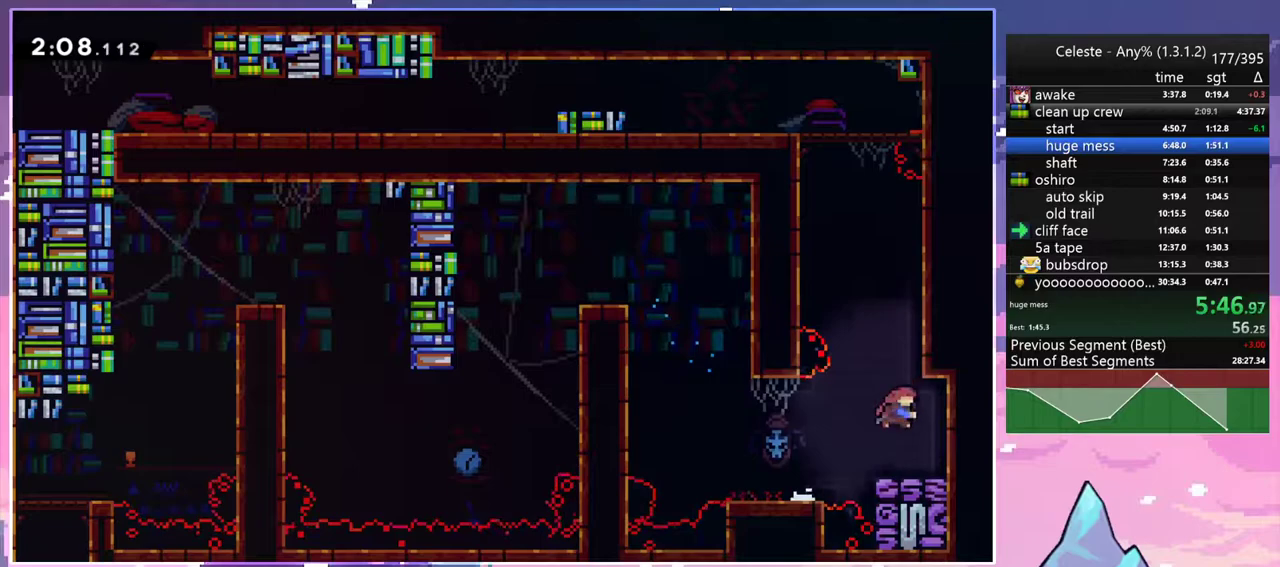
{"keys": ["grab", "jump", "jump2", "left", "up"], "events": [[17, "dash", "down"], [17, "jump2", "up"], [17, "right", "up"], [200, "jump2", "down"], [250, "left", "down"], [333, "grab", "down"], [433, "jump2", "up"], [483, "dash", "up"], [483, "jump", "down"], [483, "jump2", "down"]]}
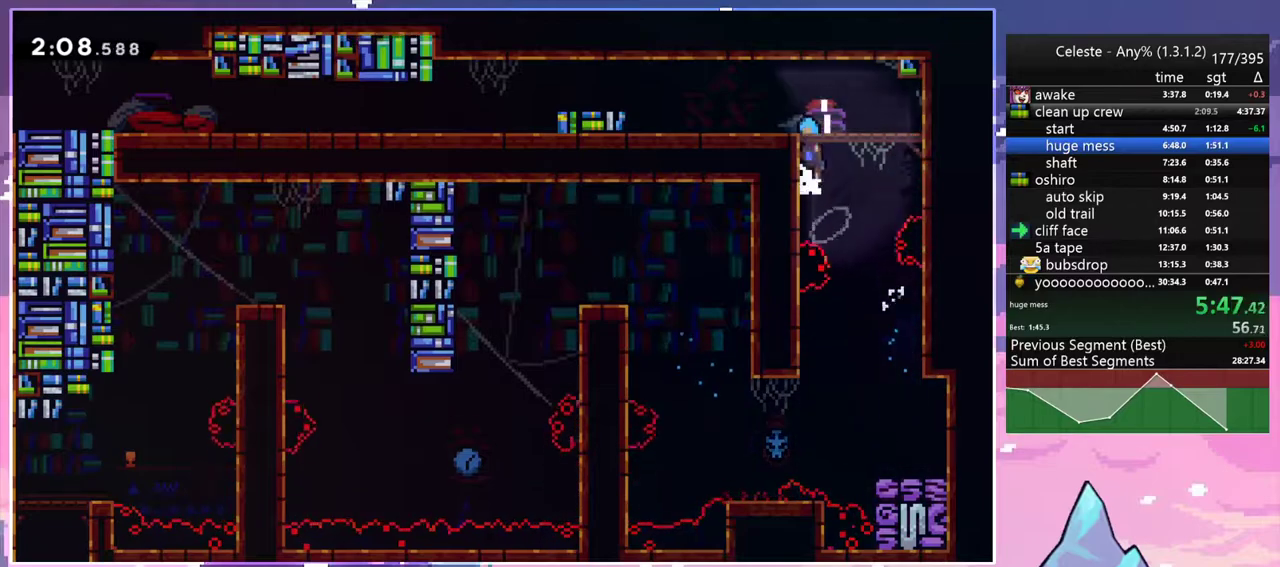
{"keys": ["down", "grab", "jump2", "left"], "events": [[117, "grab", "up"], [117, "jump", "up"], [117, "jump2", "up"], [117, "up", "up"], [267, "down", "down"], [300, "dash", "down"], [400, "grab", "down"], [500, "dash", "up"], [500, "jump2", "down"]]}